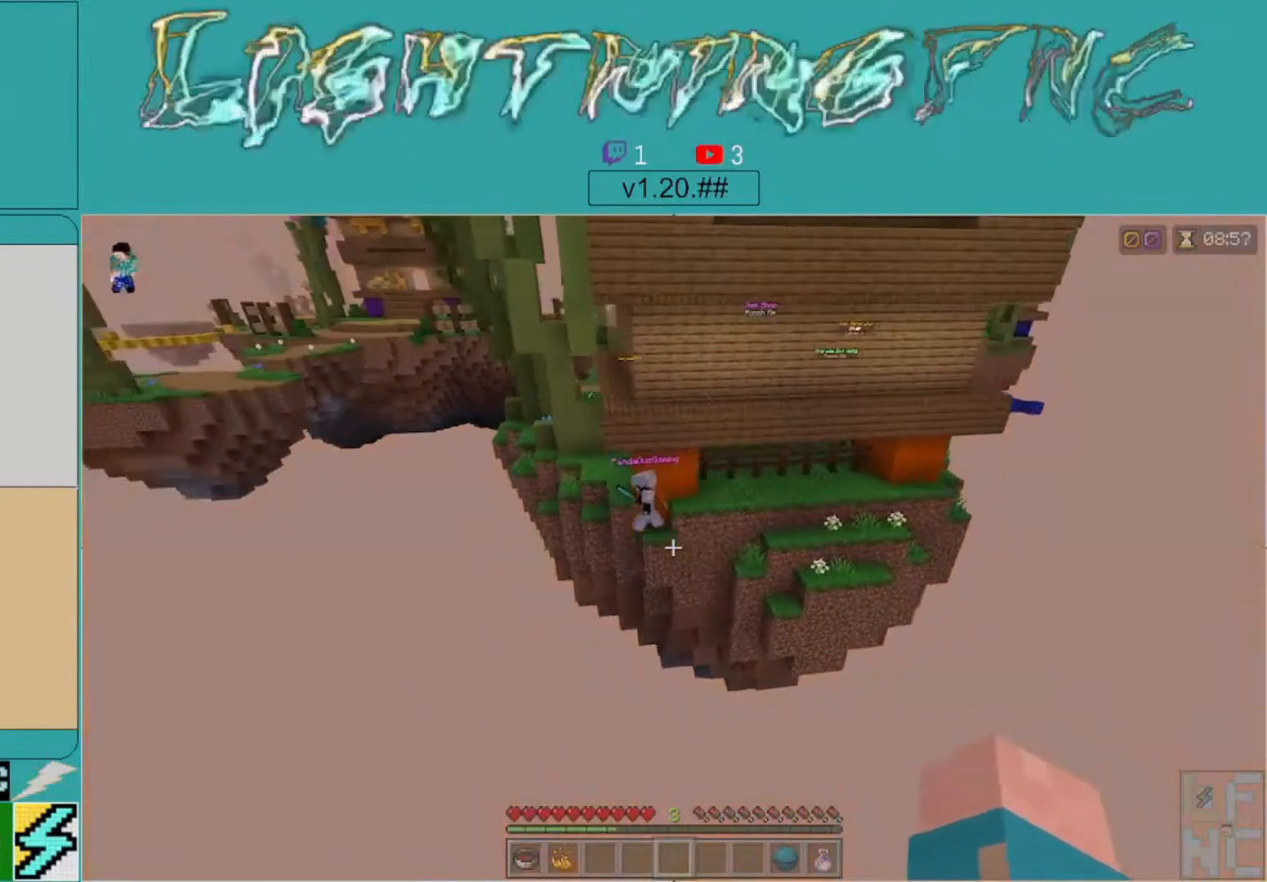
Gameplay with a controller (Xbox layout); each line is a JSON object with the inputs held at the frame after it. "events" lists button and stick changes between this image and that frame as [ms after this image, input, new state], when the widget could be followed in between.
{"buttons": [], "left_stick": "center", "right_stick": "center", "events": [[33, "left_stick", "center"], [300, "left_stick", "left"], [433, "left_stick", "center"]]}
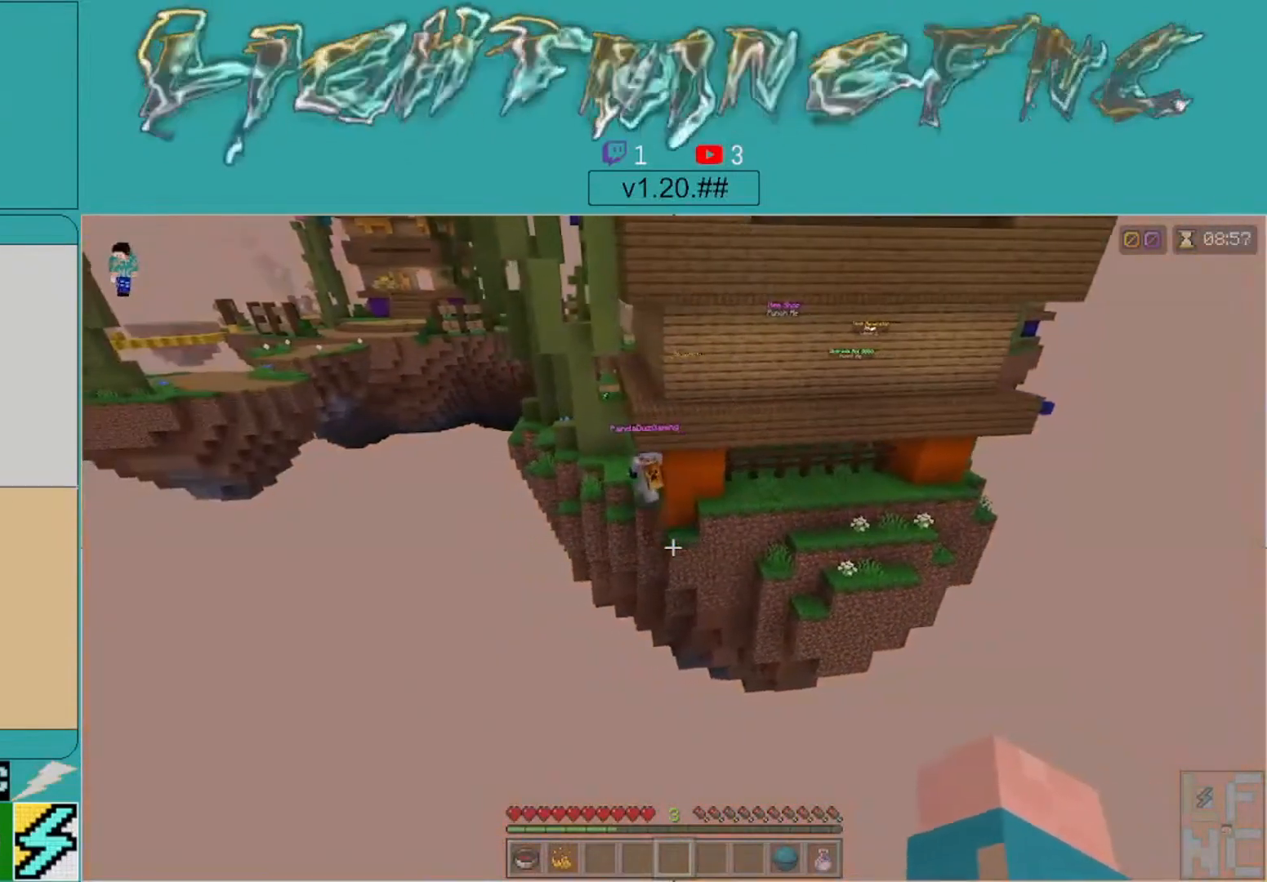
{"buttons": [], "left_stick": "up-left", "right_stick": "center", "events": [[367, "left_stick", "up-left"]]}
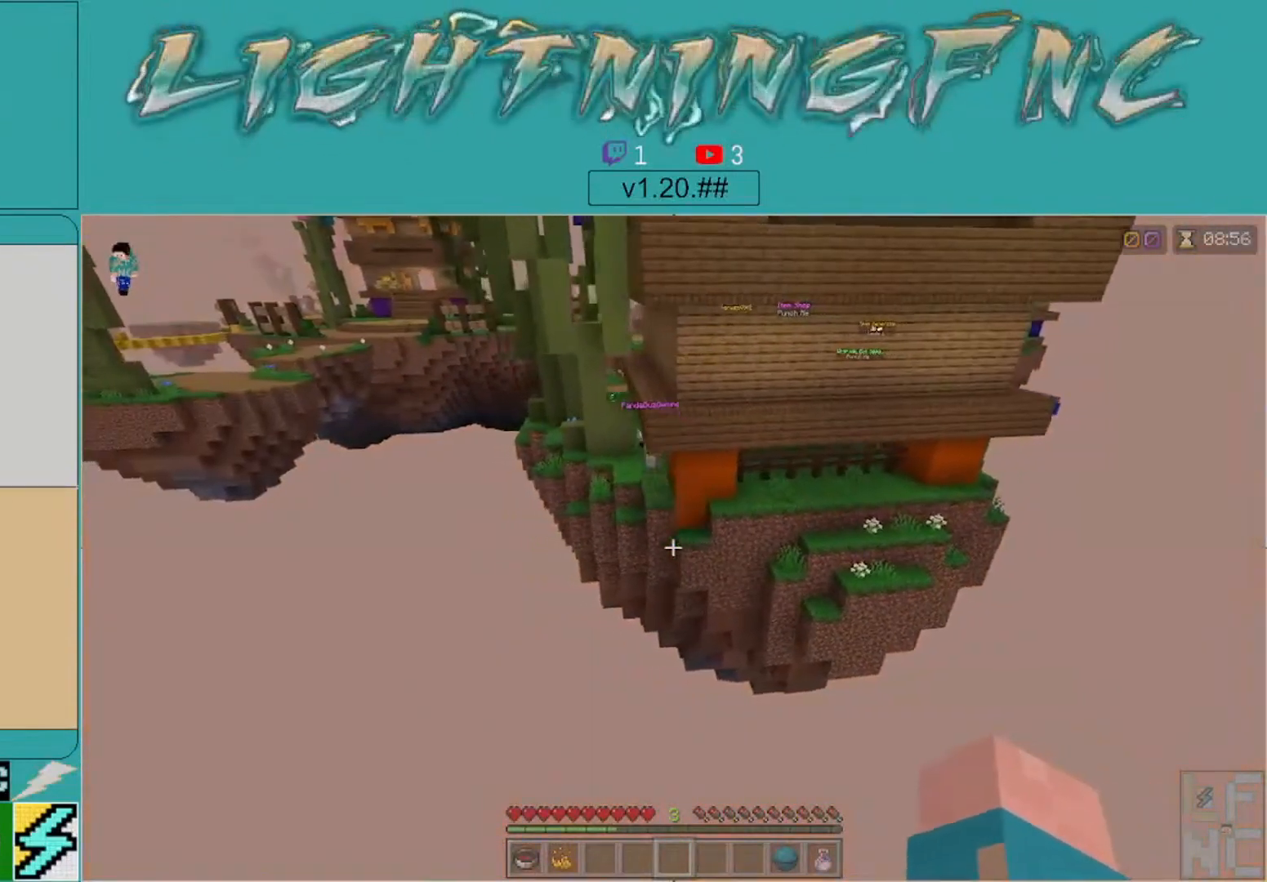
{"buttons": [], "left_stick": "up-left", "right_stick": "center", "events": [[133, "right_stick", "up"], [367, "right_stick", "center"]]}
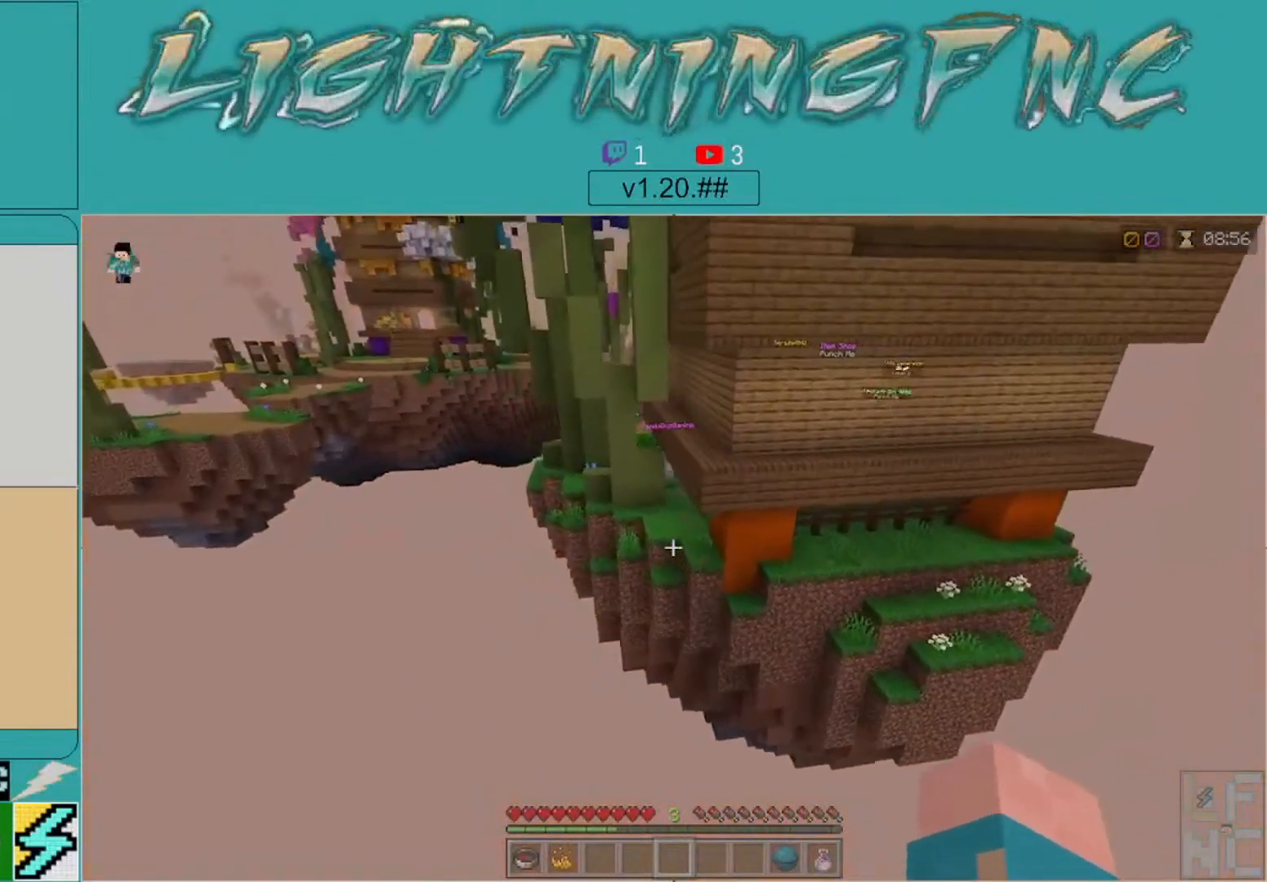
{"buttons": [], "left_stick": "up-left", "right_stick": "center", "events": []}
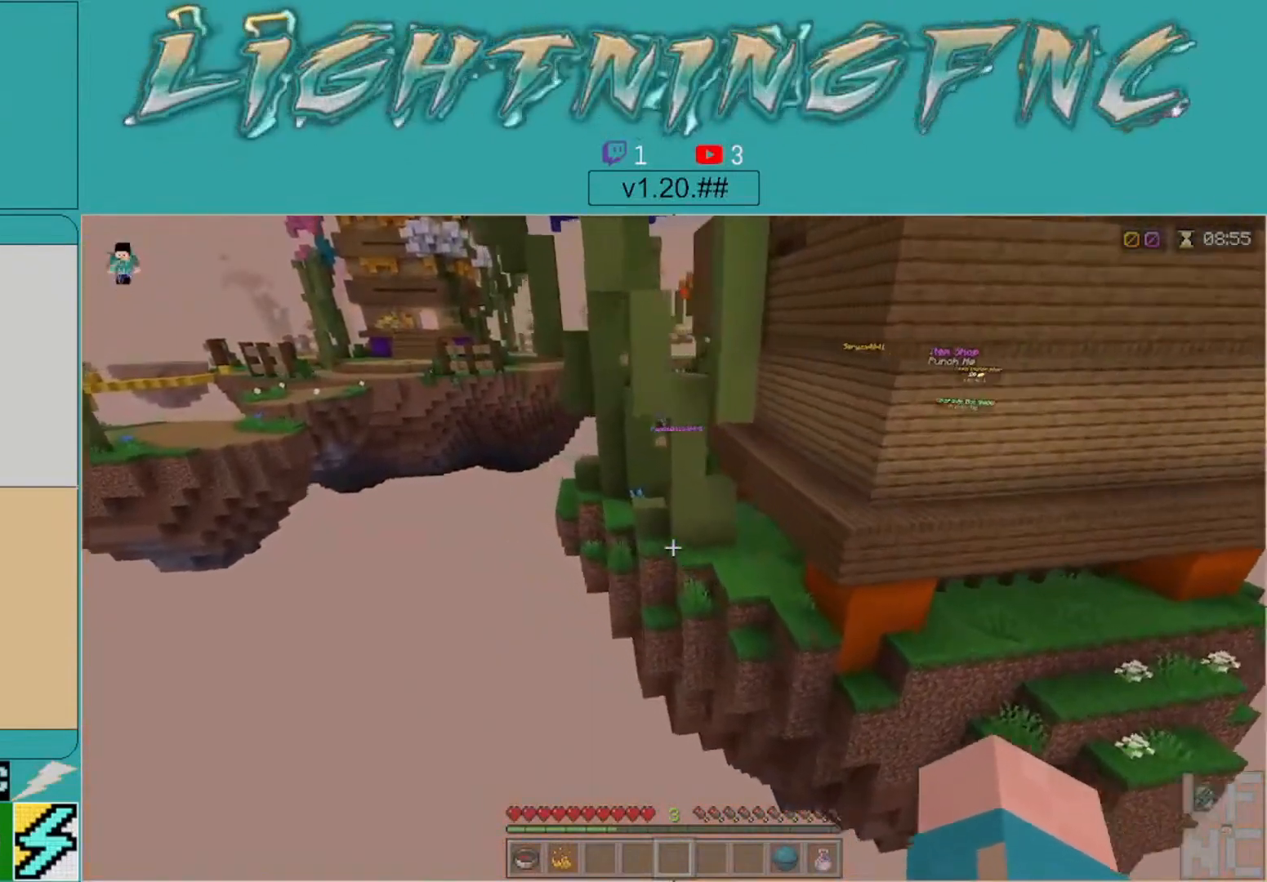
{"buttons": [], "left_stick": "up-left", "right_stick": "center", "events": []}
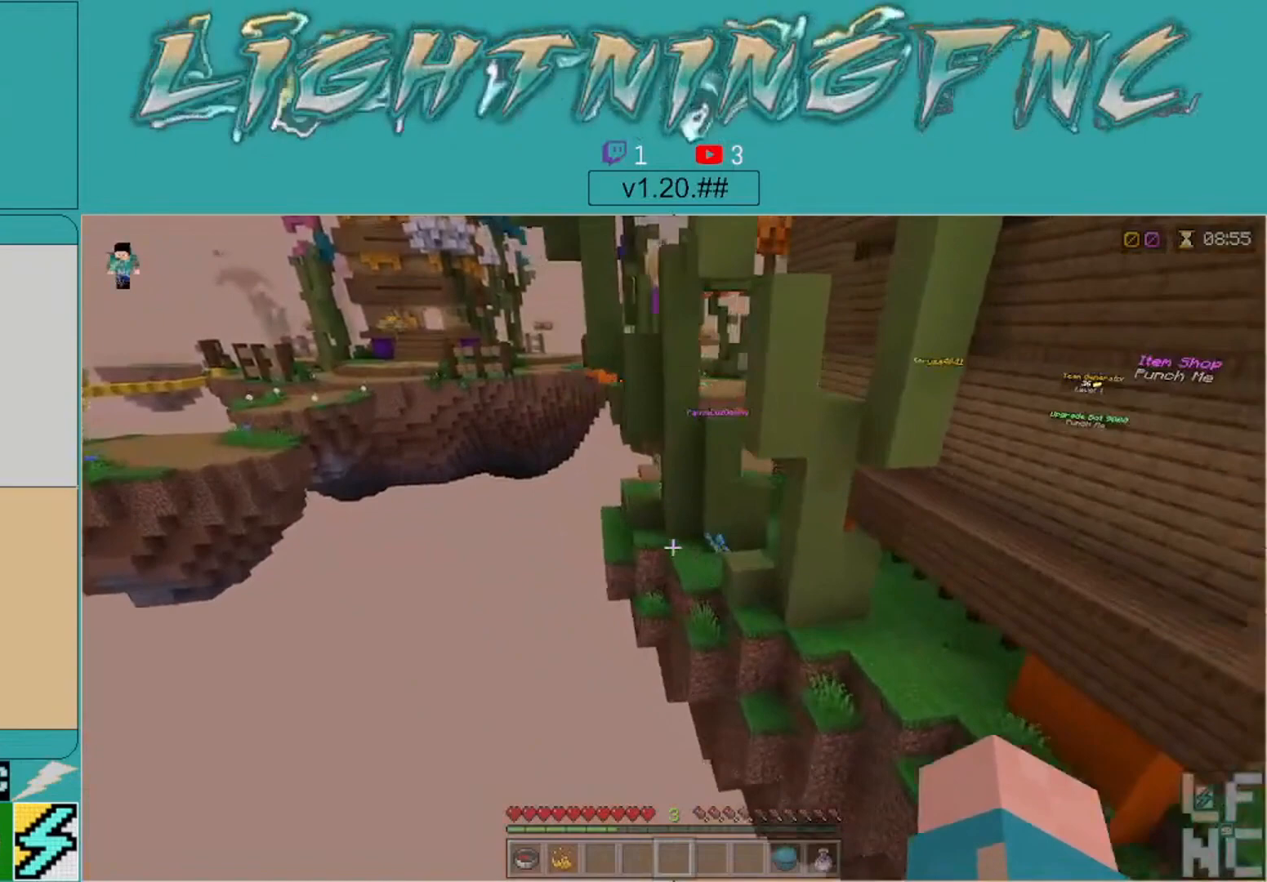
{"buttons": [], "left_stick": "up-left", "right_stick": "center", "events": [[67, "right_stick", "right"], [267, "right_stick", "center"]]}
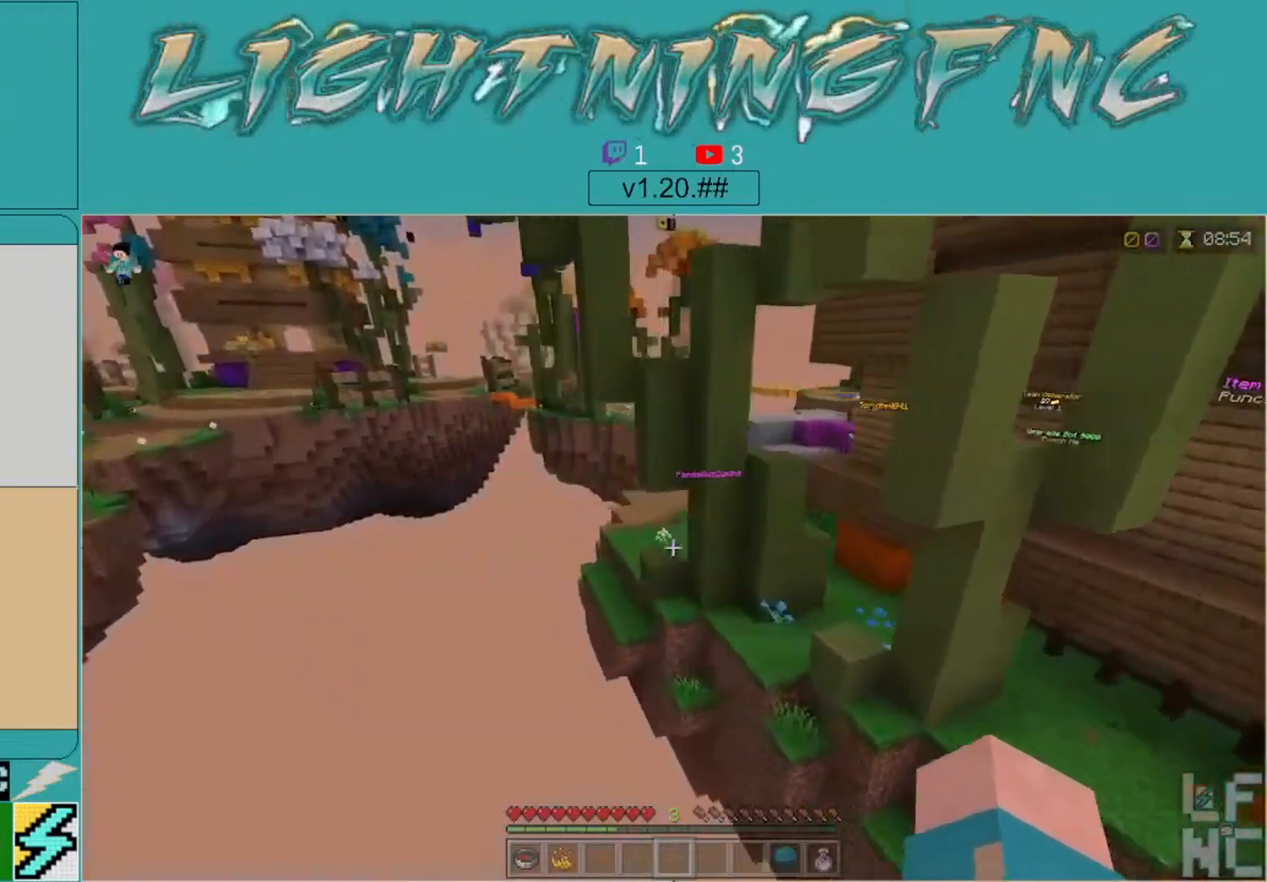
{"buttons": [], "left_stick": "up-left", "right_stick": "center", "events": [[133, "right_stick", "right"], [333, "right_stick", "center"]]}
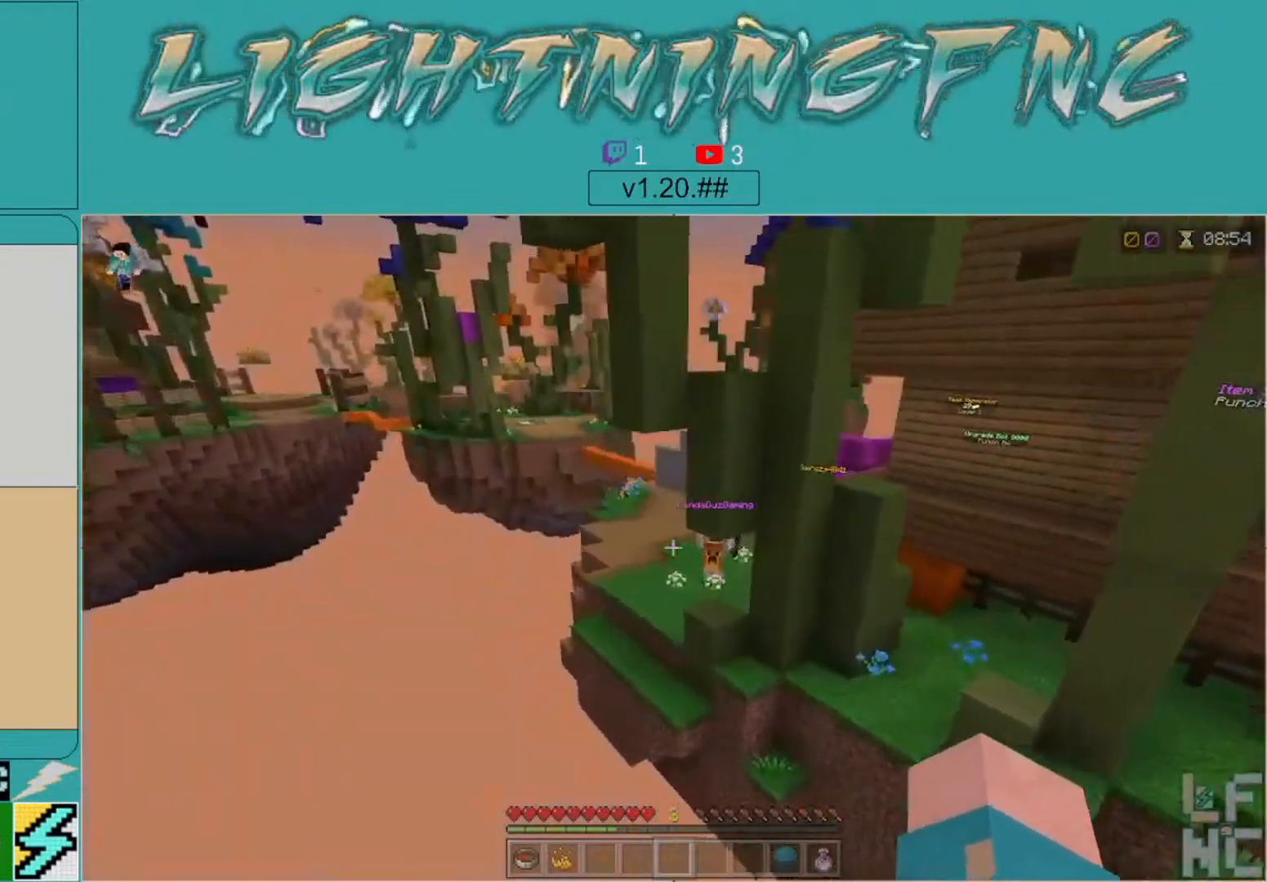
{"buttons": [], "left_stick": "up-left", "right_stick": "center", "events": [[33, "right_stick", "right"], [300, "right_stick", "center"]]}
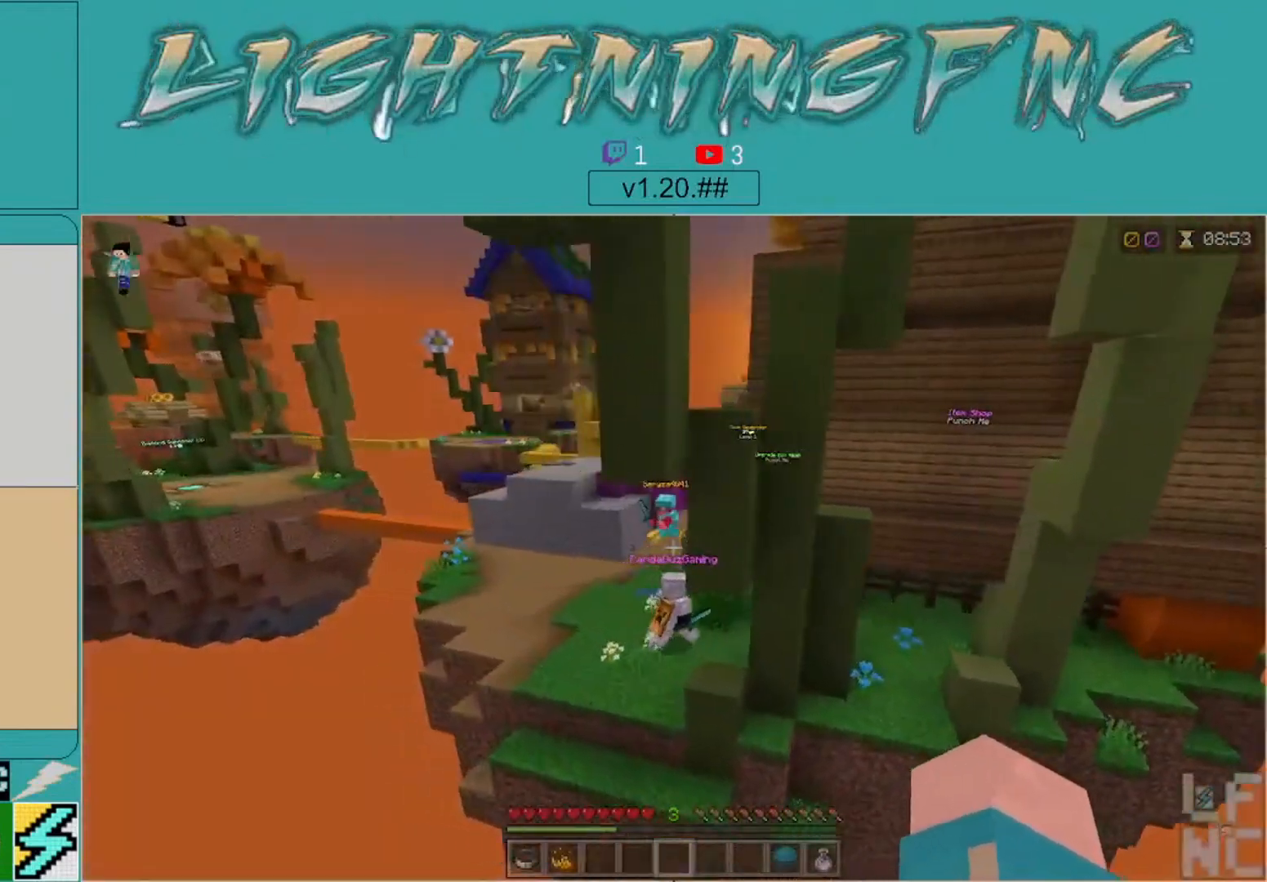
{"buttons": [], "left_stick": "up-left", "right_stick": "center", "events": [[33, "right_stick", "right"], [233, "right_stick", "center"]]}
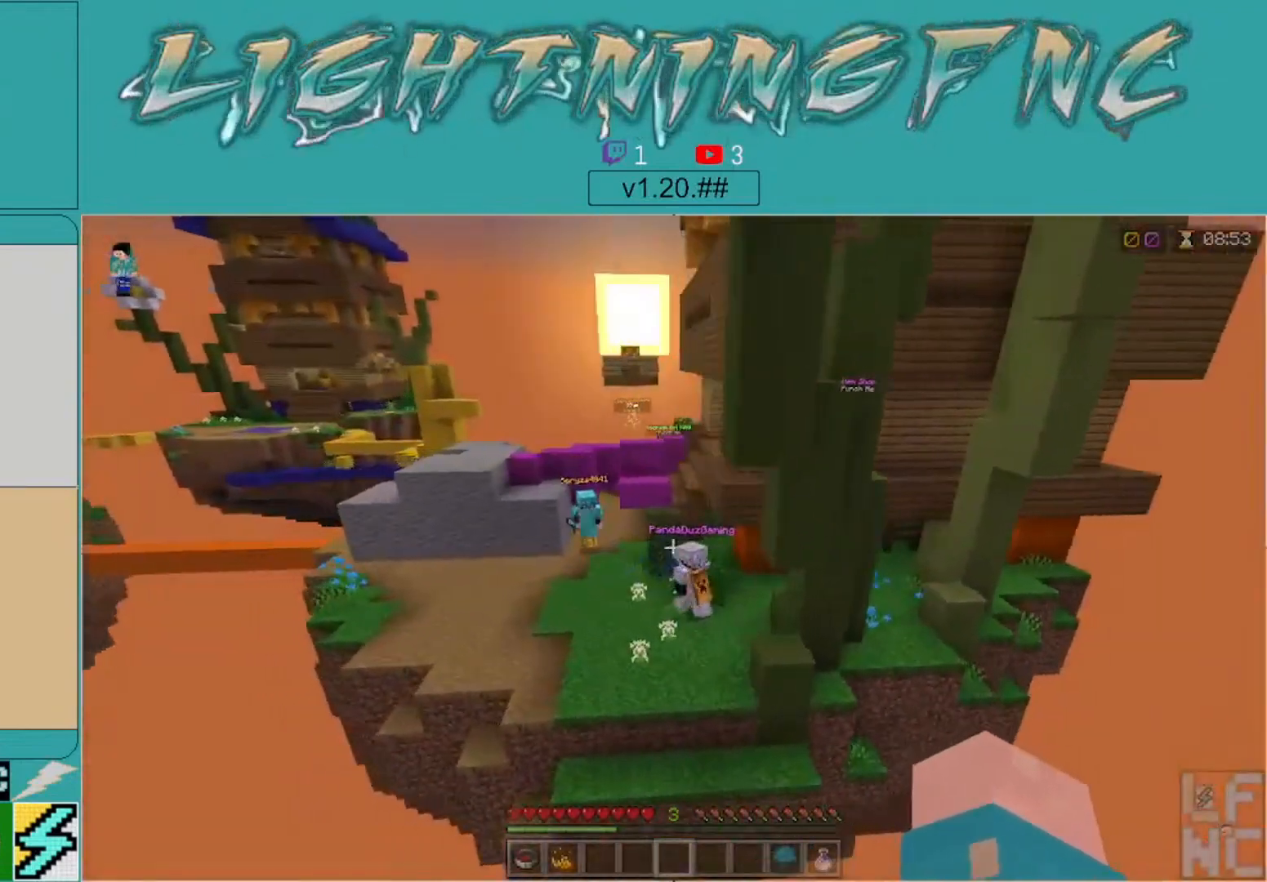
{"buttons": [], "left_stick": "up", "right_stick": "down-right", "events": [[67, "right_stick", "down-right"], [267, "left_stick", "up"], [267, "right_stick", "center"], [467, "right_stick", "down-right"]]}
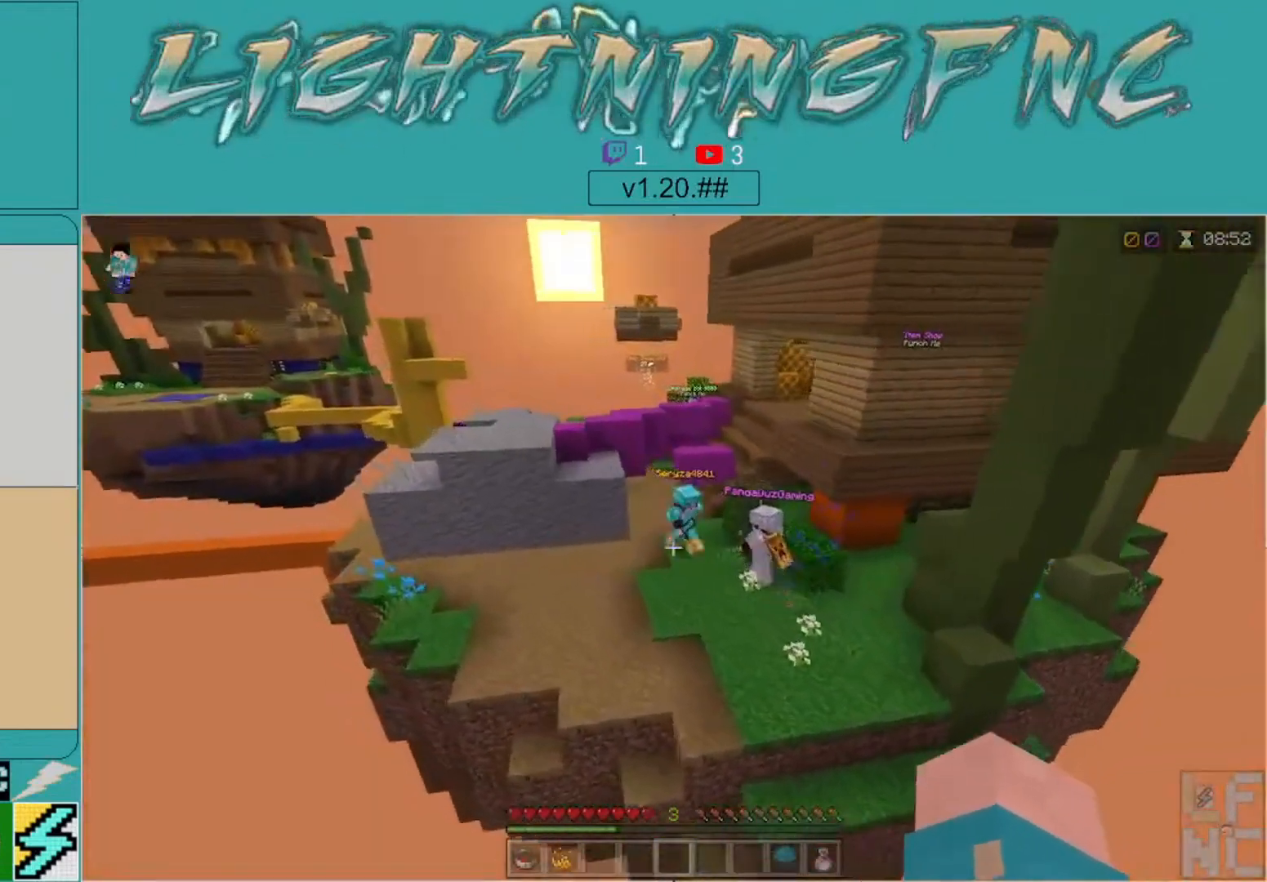
{"buttons": [], "left_stick": "up-right", "right_stick": "up-right", "events": [[167, "right_stick", "center"], [367, "right_stick", "right"], [500, "left_stick", "up-right"], [500, "right_stick", "up-right"]]}
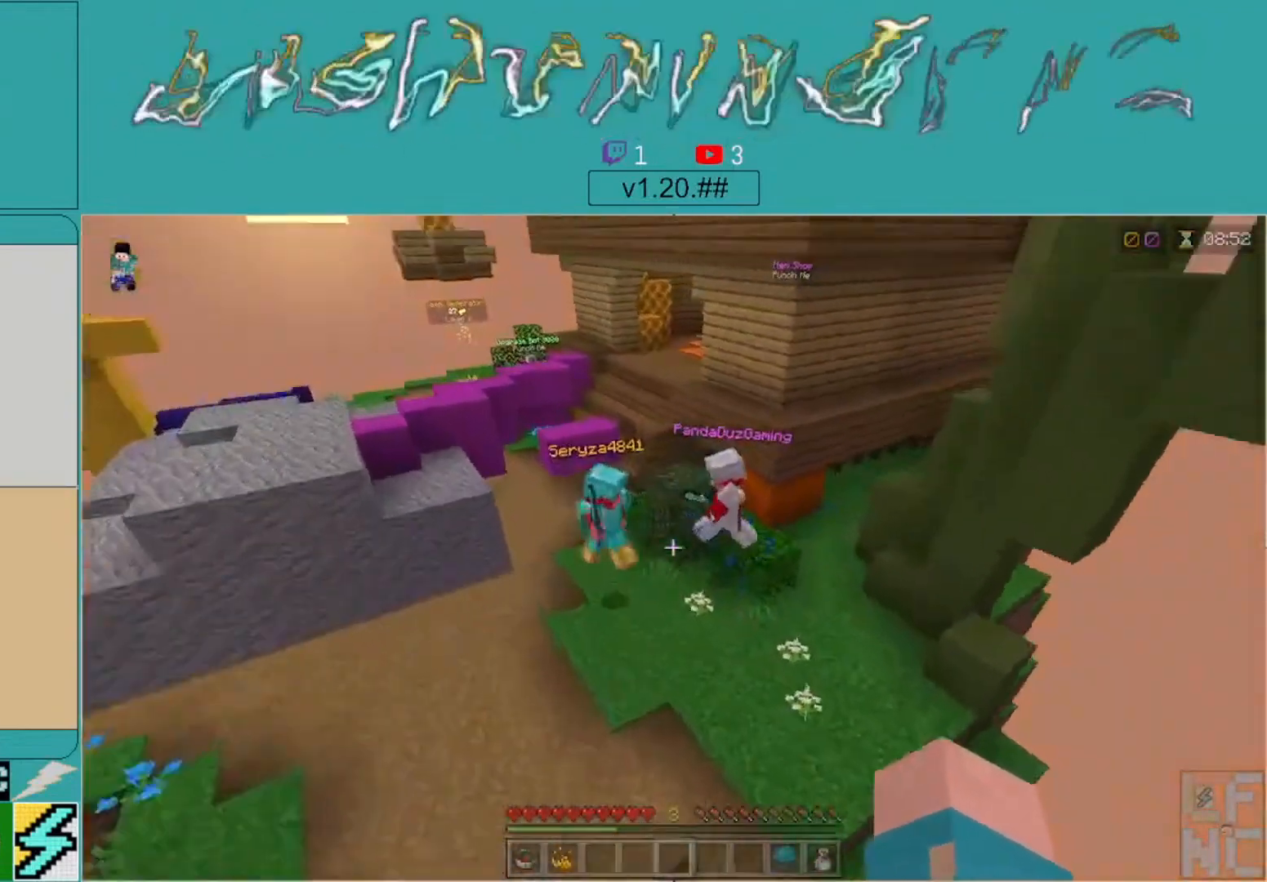
{"buttons": [], "left_stick": "down", "right_stick": "center", "events": [[100, "left_stick", "center"], [100, "right_stick", "center"], [300, "left_stick", "down"]]}
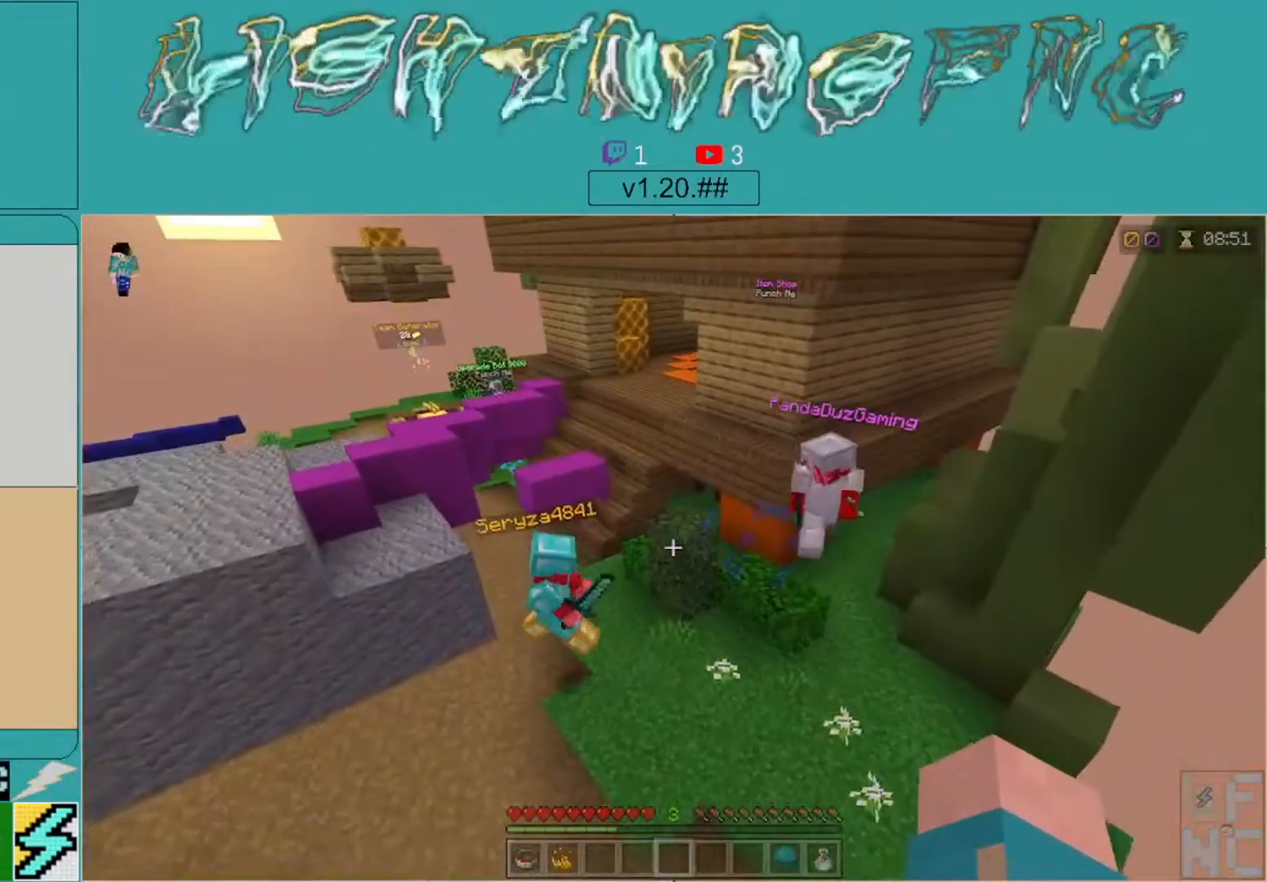
{"buttons": [], "left_stick": "center", "right_stick": "center", "events": [[67, "left_stick", "center"], [333, "right_stick", "right"], [467, "right_stick", "center"]]}
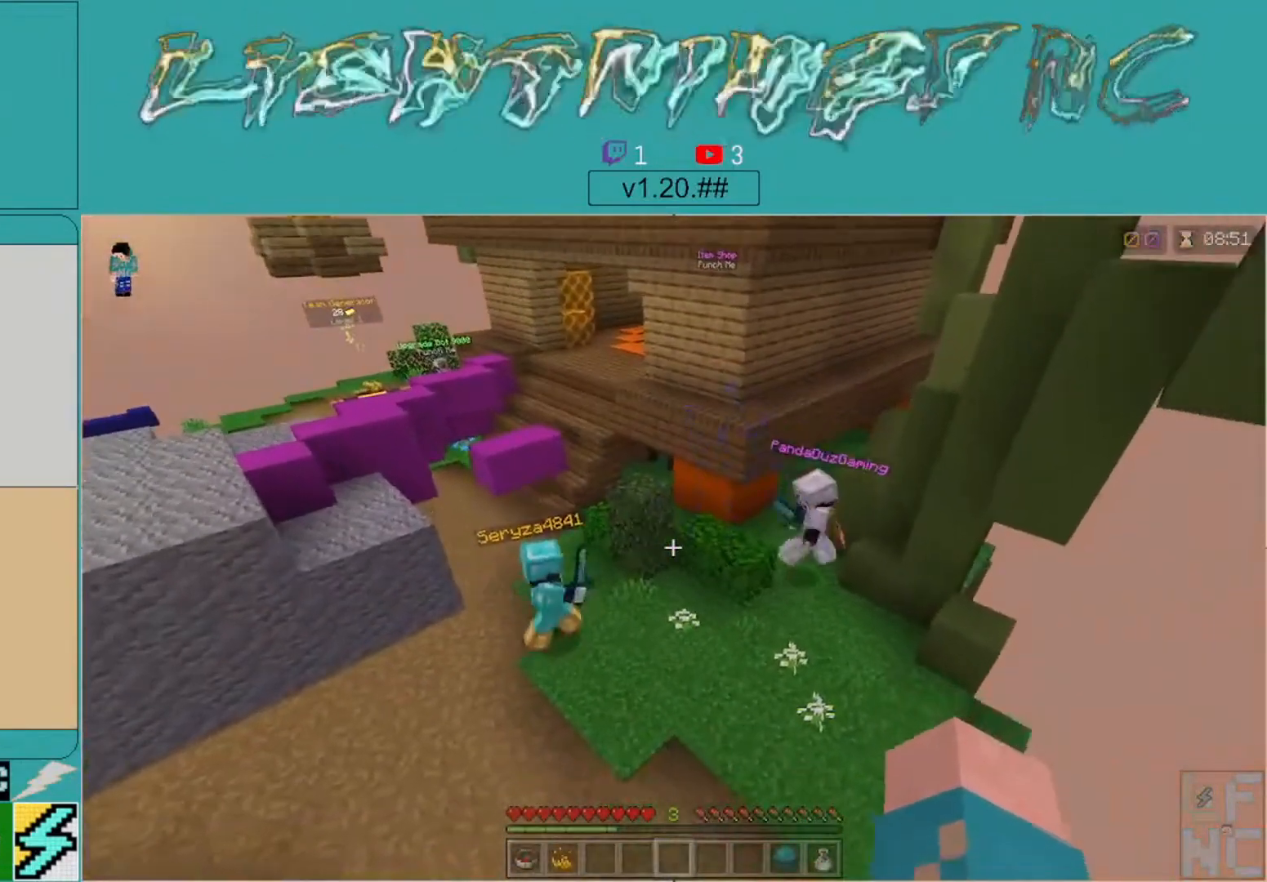
{"buttons": [], "left_stick": "center", "right_stick": "center", "events": [[67, "left_stick", "up-right"], [300, "left_stick", "center"]]}
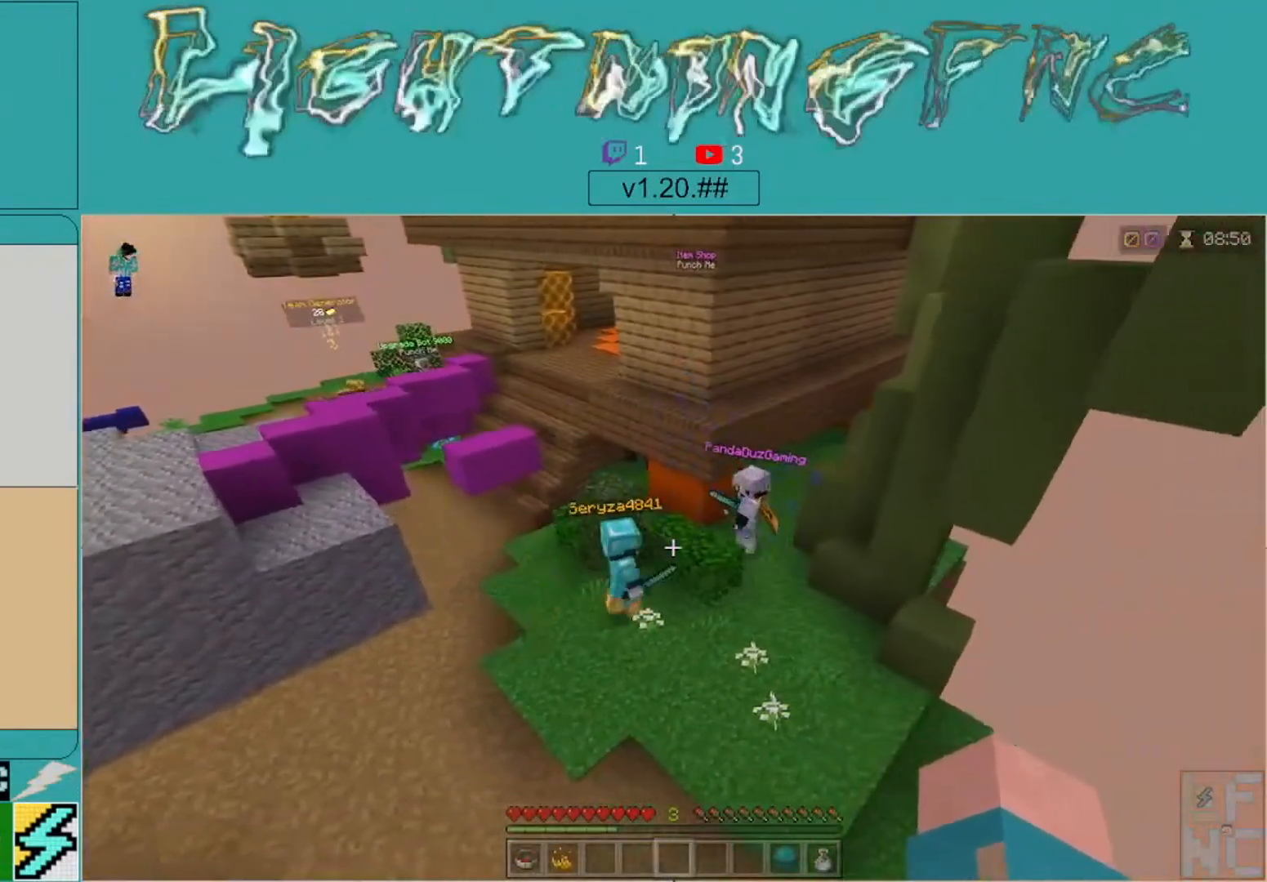
{"buttons": [], "left_stick": "center", "right_stick": "center", "events": []}
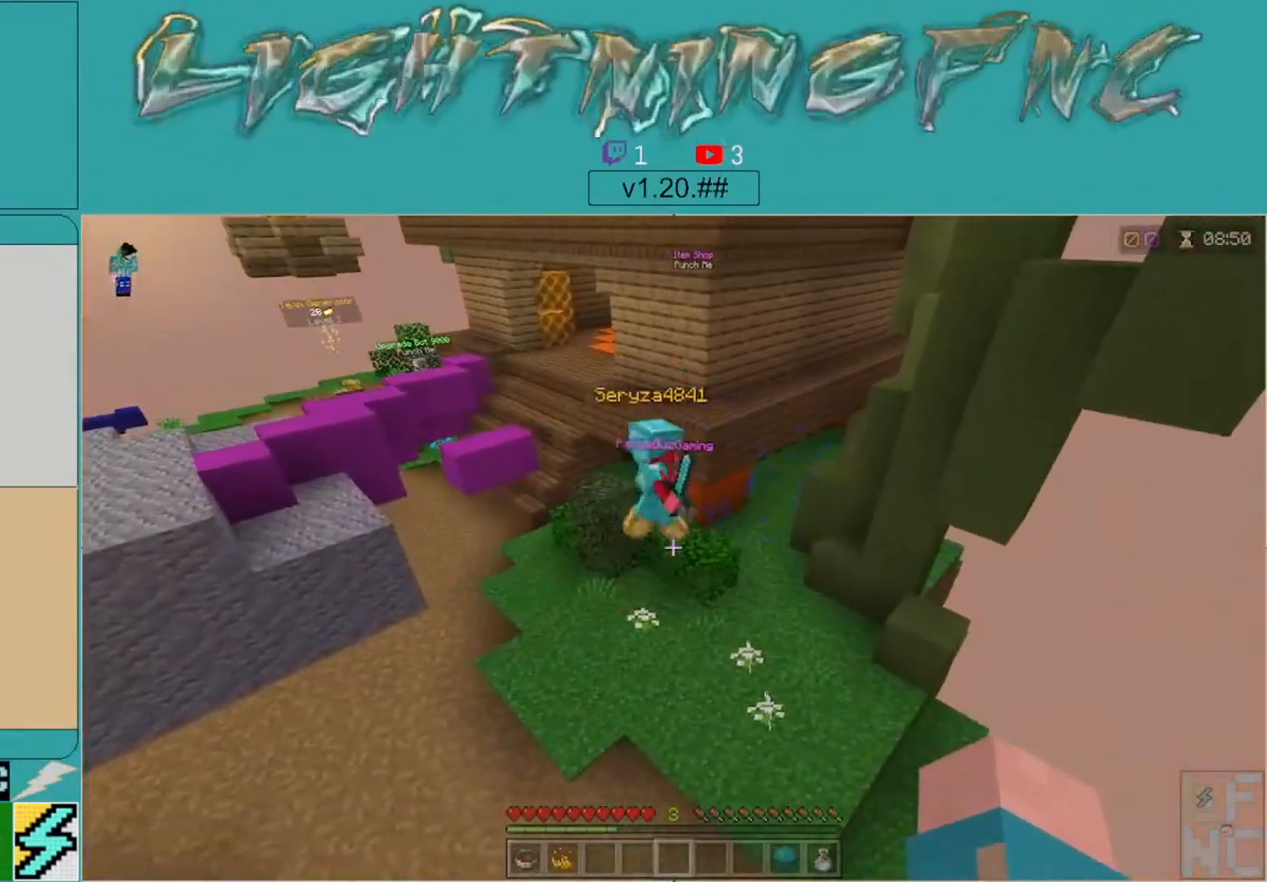
{"buttons": [], "left_stick": "center", "right_stick": "center", "events": []}
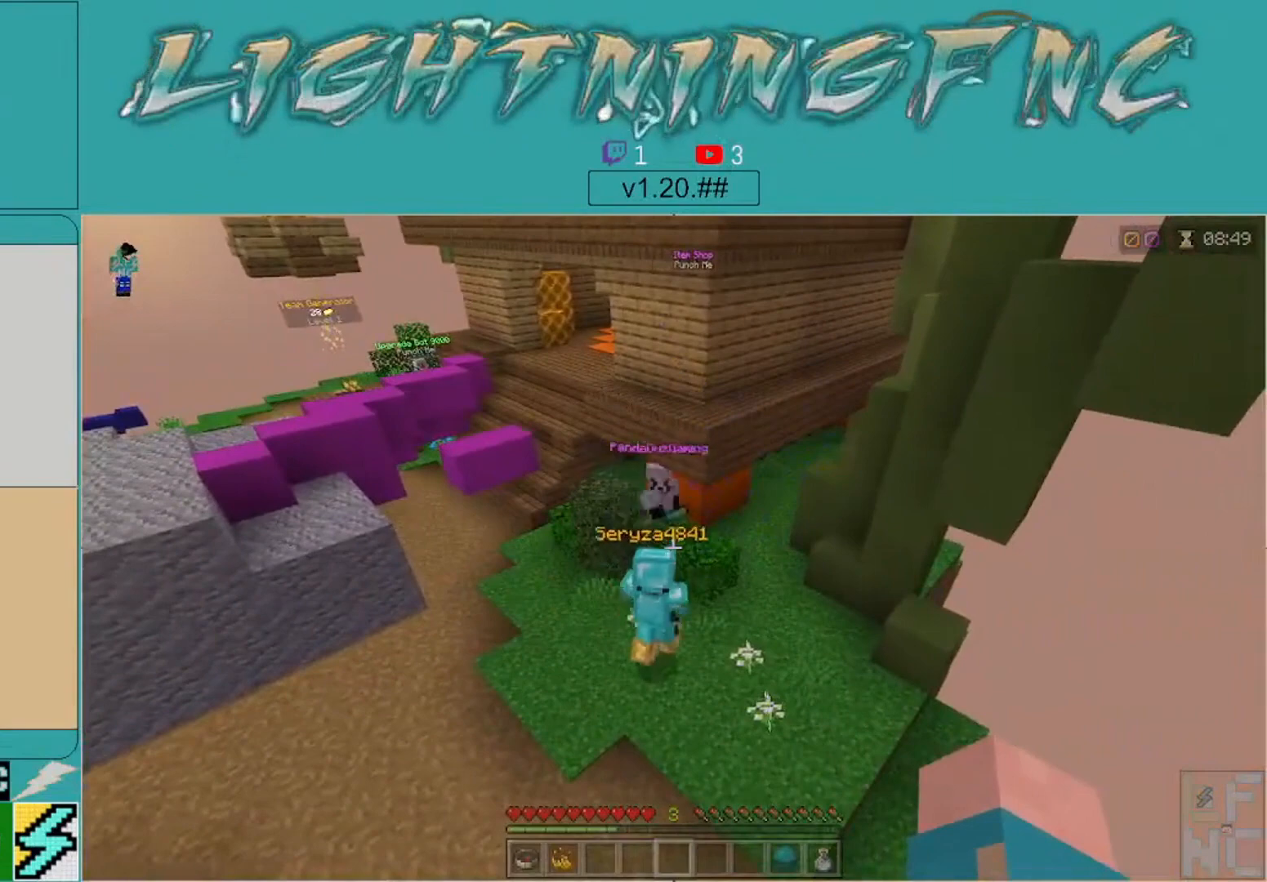
{"buttons": [], "left_stick": "center", "right_stick": "center", "events": []}
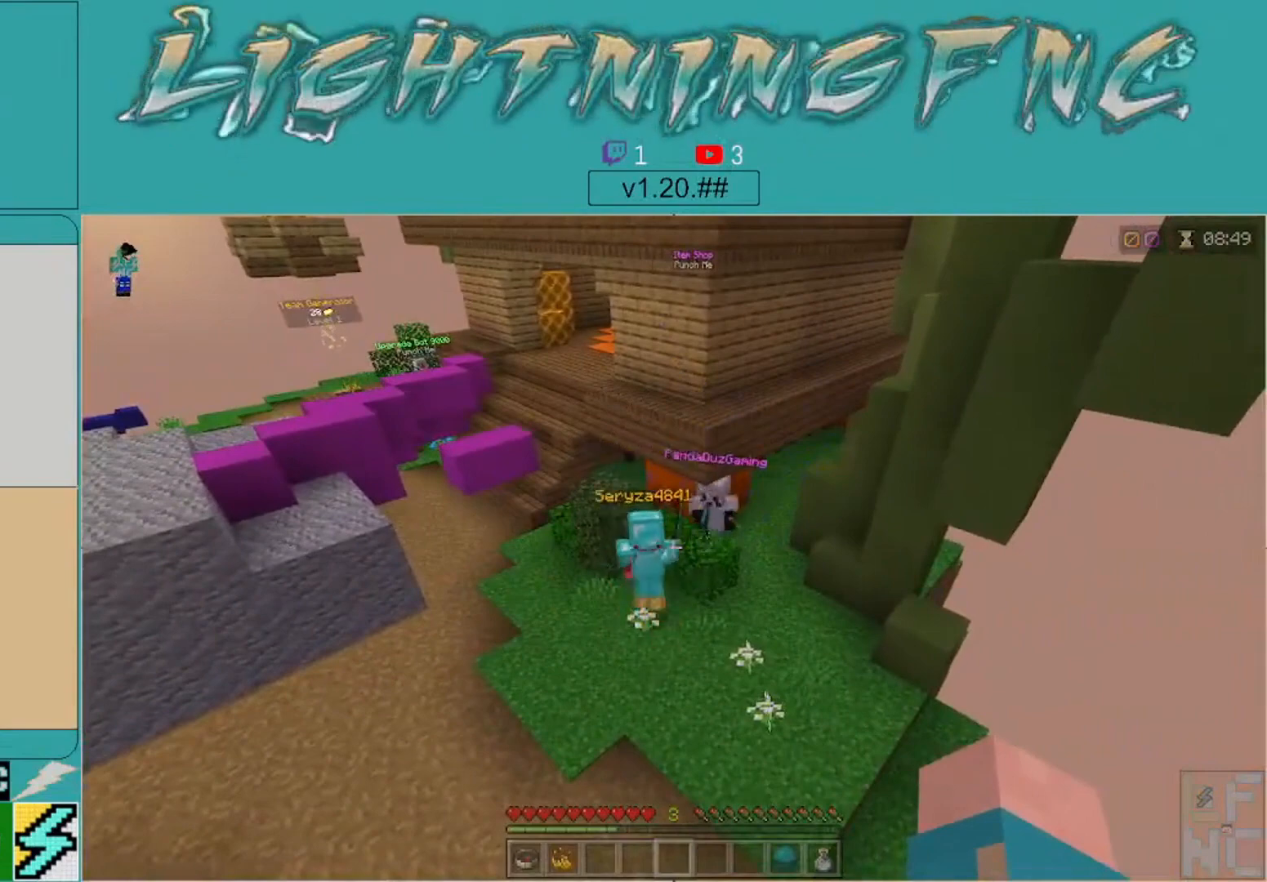
{"buttons": [], "left_stick": "center", "right_stick": "center", "events": []}
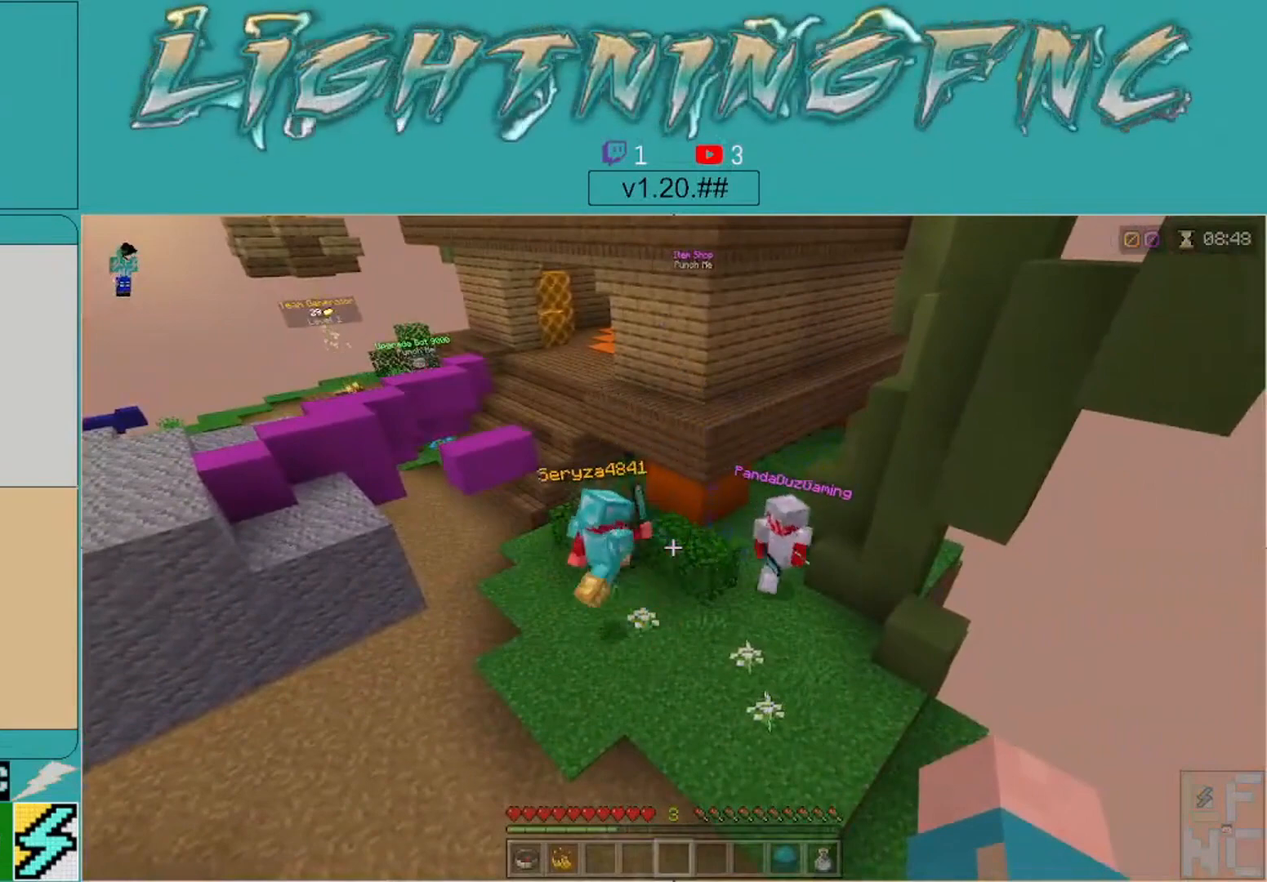
{"buttons": [], "left_stick": "center", "right_stick": "center", "events": []}
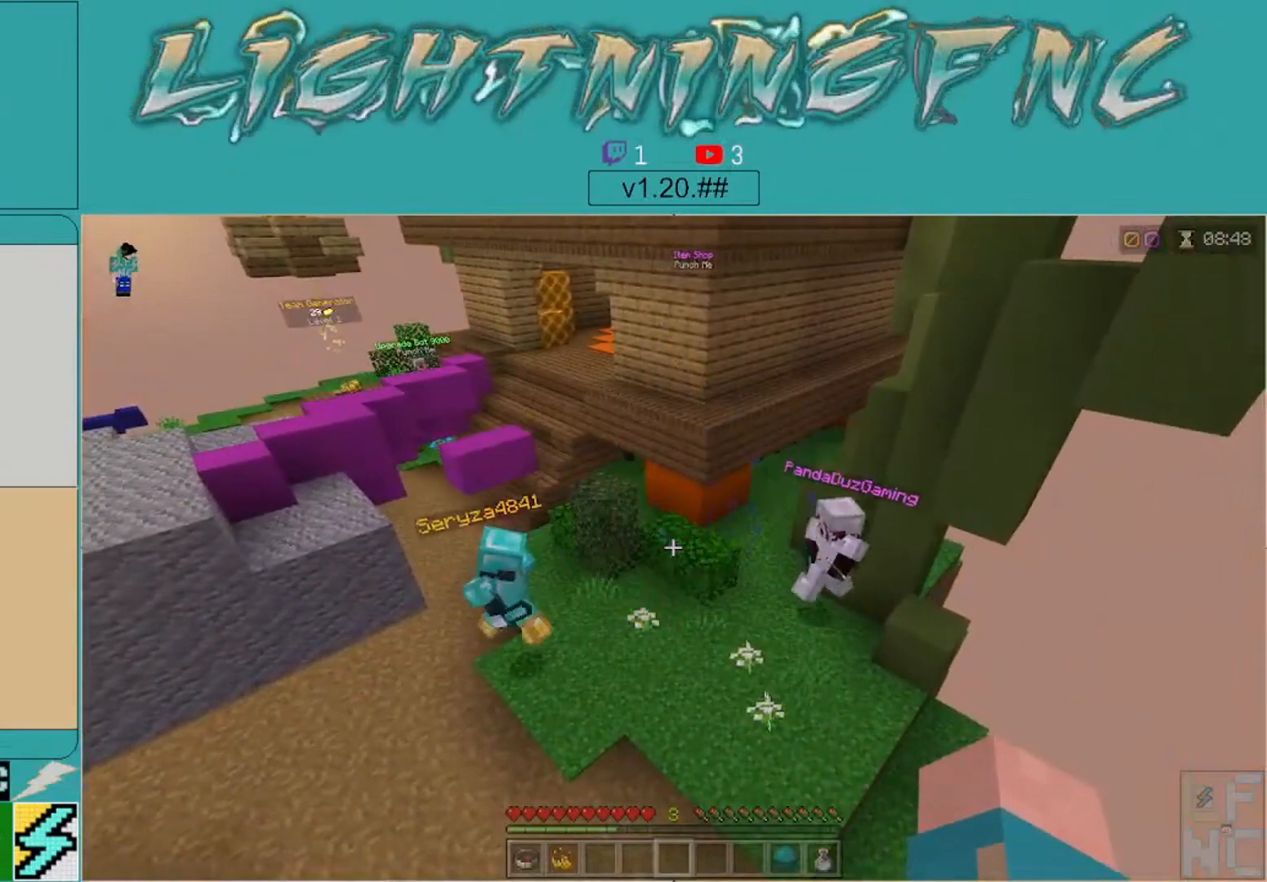
{"buttons": [], "left_stick": "center", "right_stick": "center", "events": []}
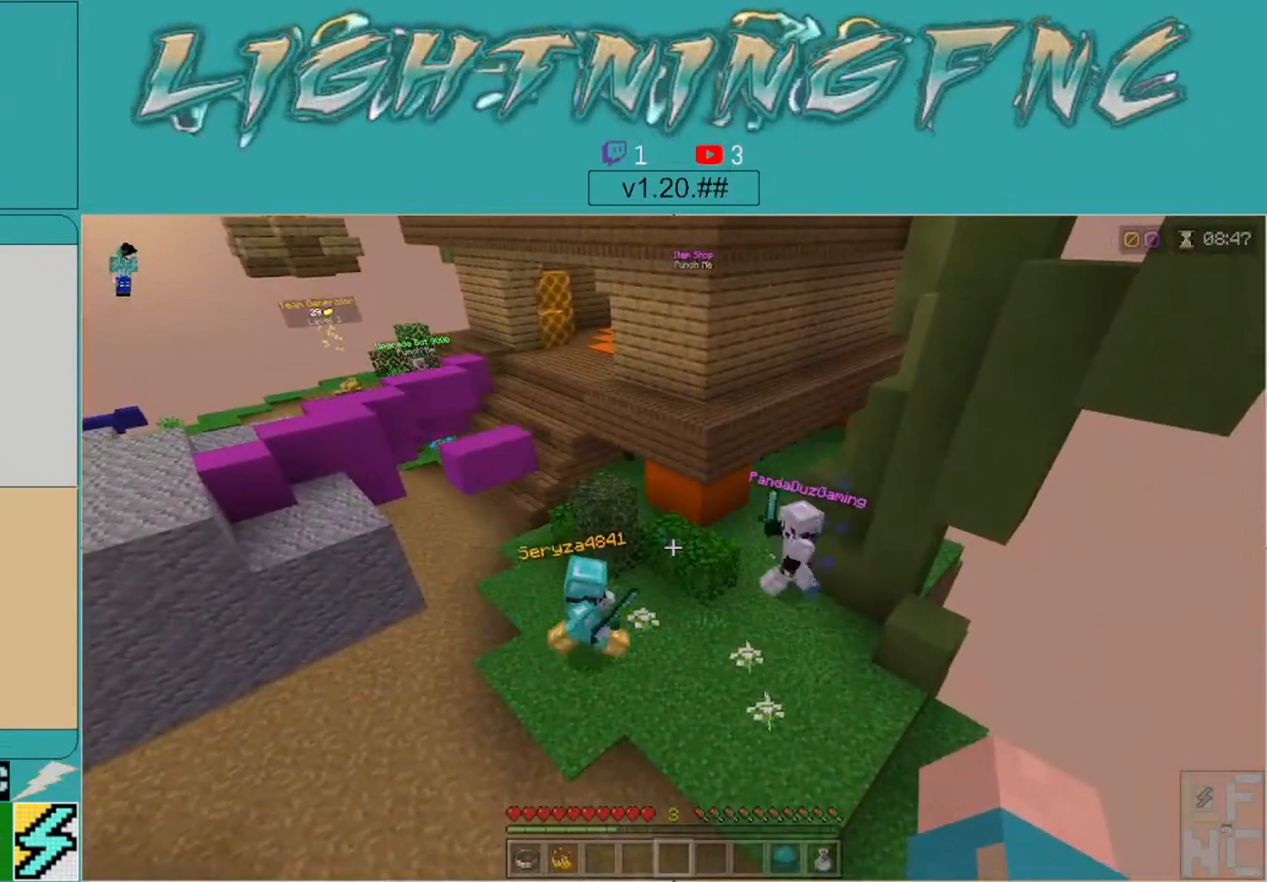
{"buttons": [], "left_stick": "center", "right_stick": "center", "events": []}
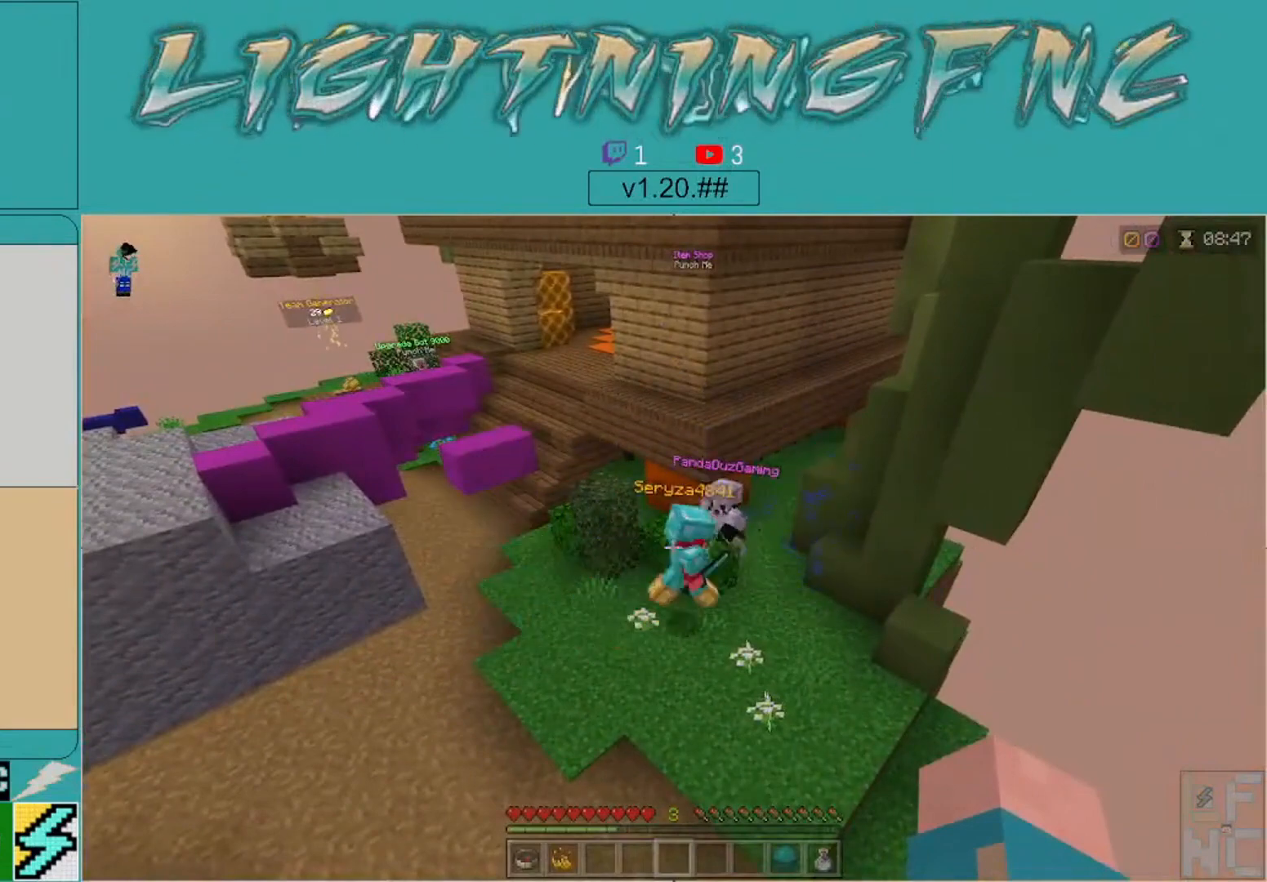
{"buttons": [], "left_stick": "center", "right_stick": "center", "events": []}
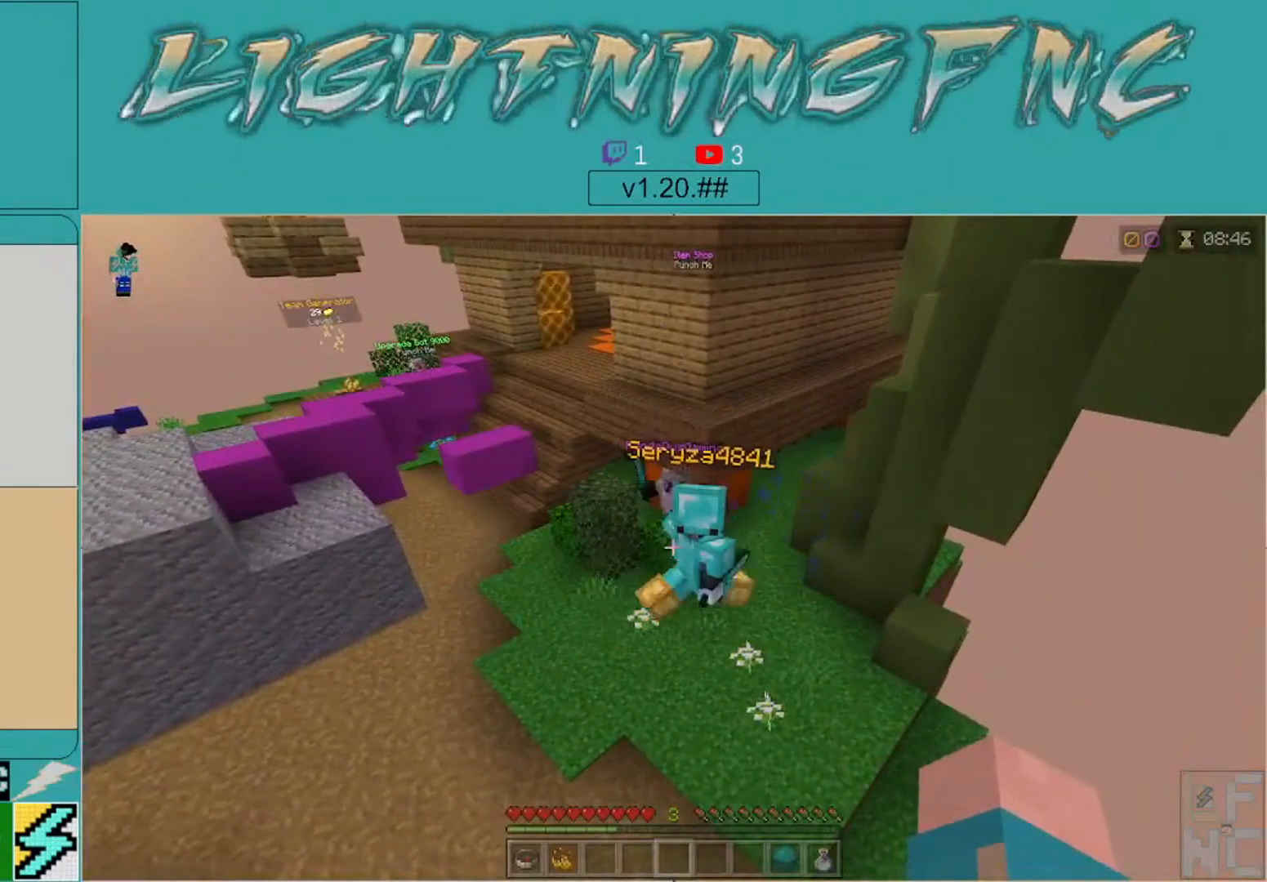
{"buttons": [], "left_stick": "right", "right_stick": "center", "events": [[500, "left_stick", "right"]]}
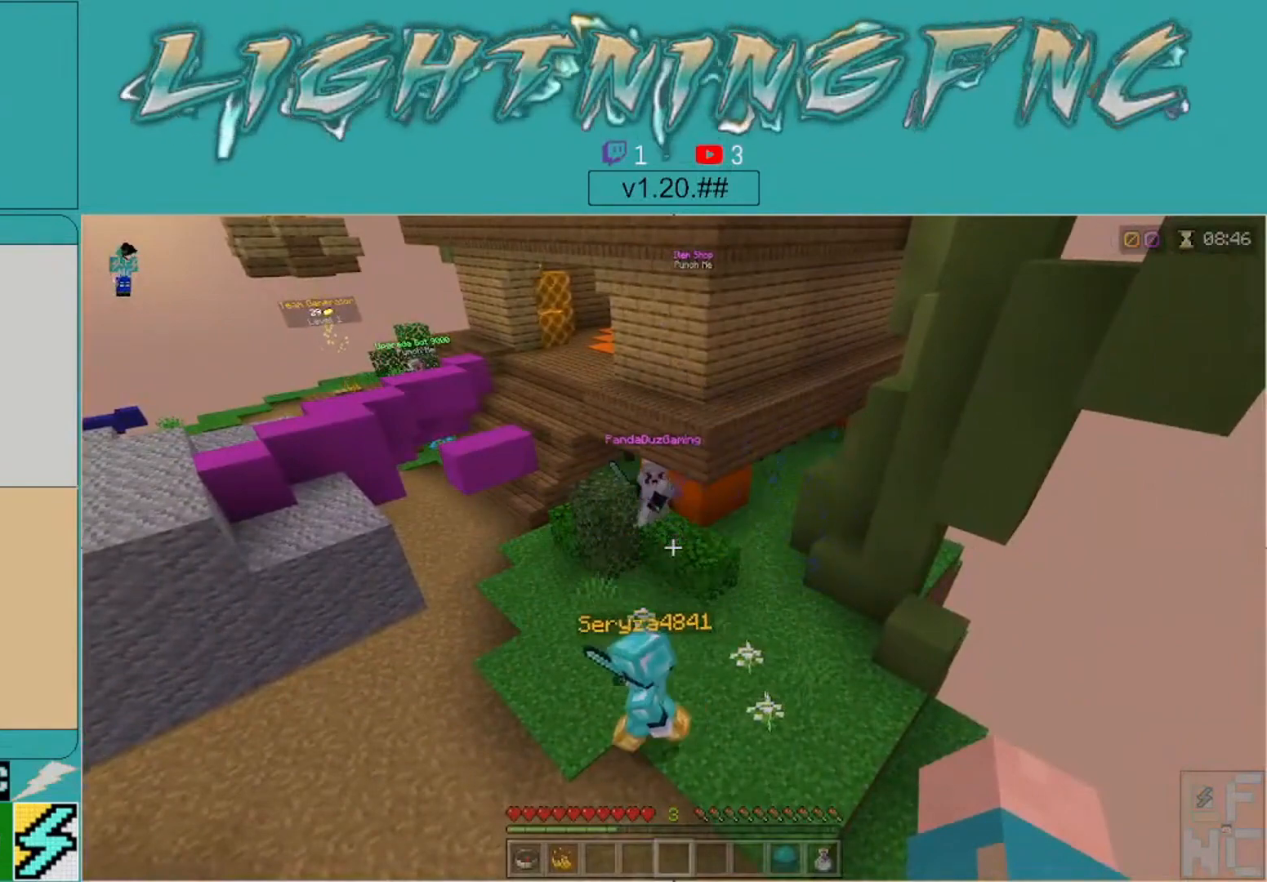
{"buttons": [], "left_stick": "center", "right_stick": "center", "events": [[100, "right_stick", "left"], [233, "left_stick", "center"], [267, "right_stick", "center"]]}
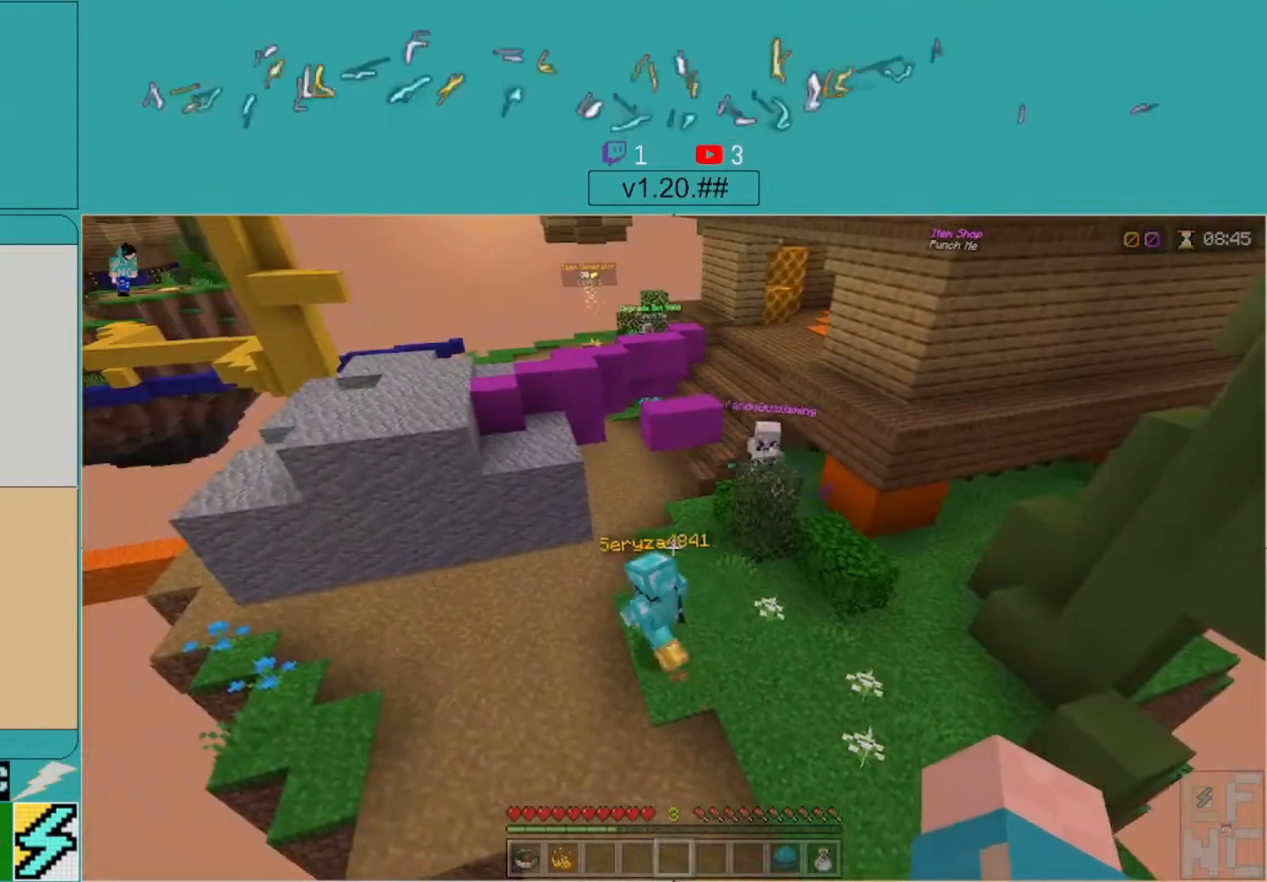
{"buttons": [], "left_stick": "center", "right_stick": "center", "events": []}
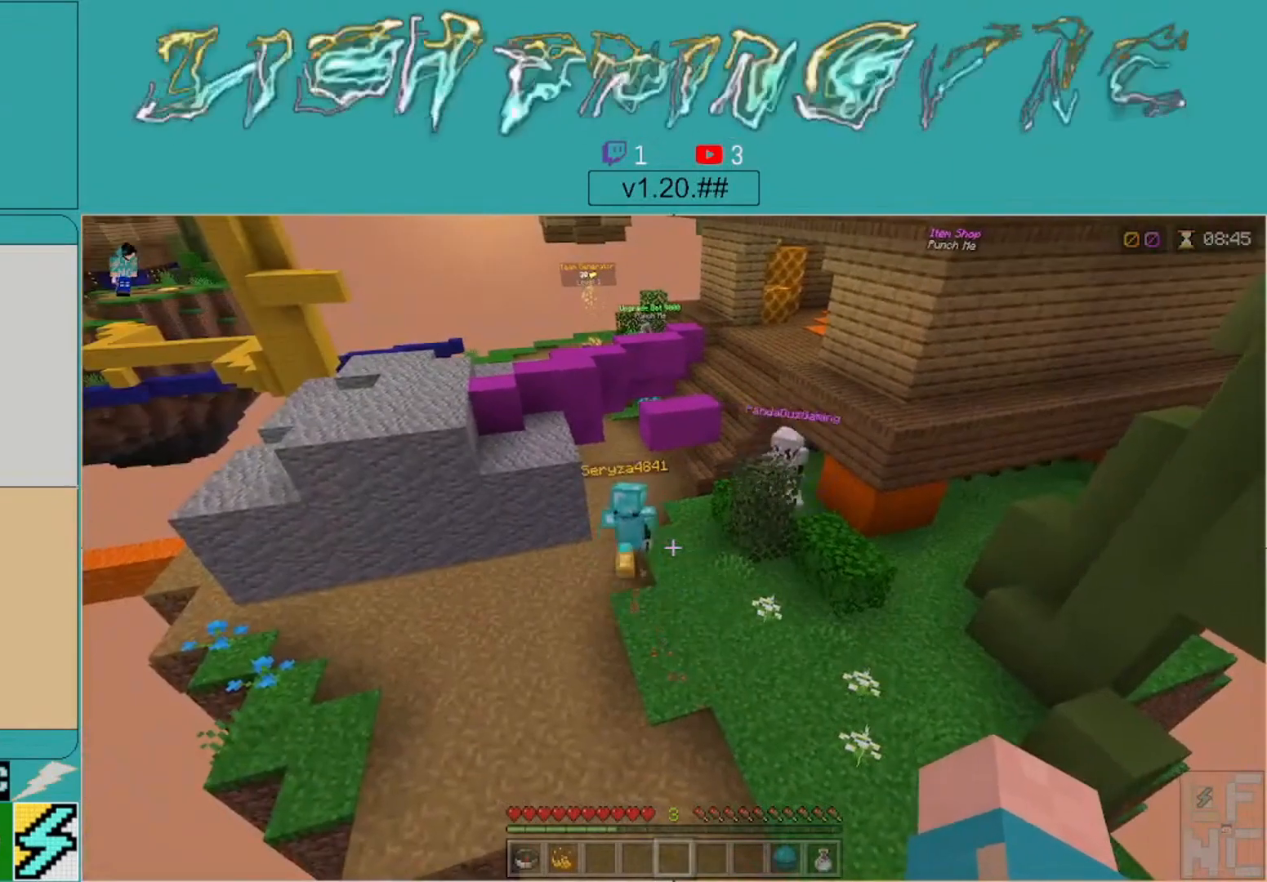
{"buttons": [], "left_stick": "center", "right_stick": "center", "events": []}
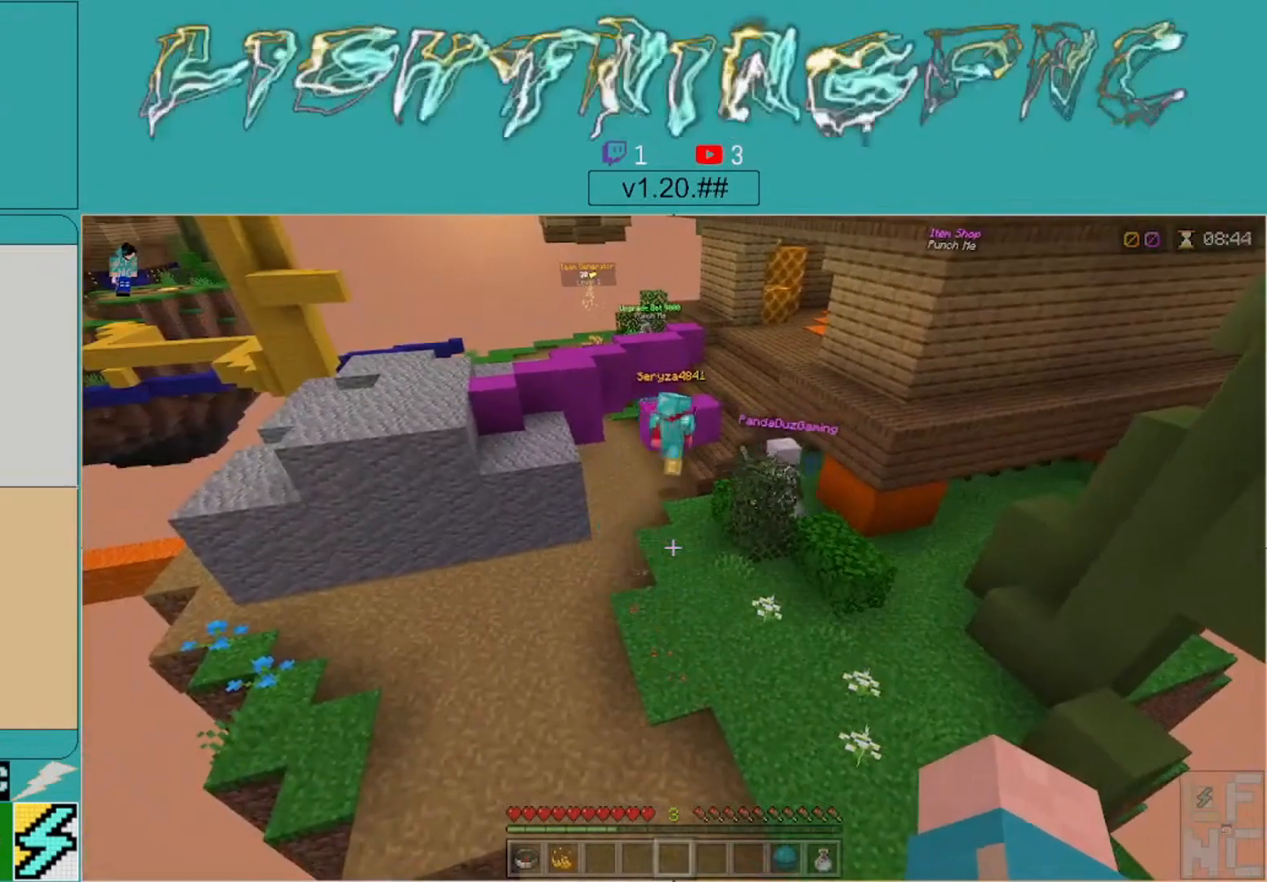
{"buttons": [], "left_stick": "center", "right_stick": "center", "events": []}
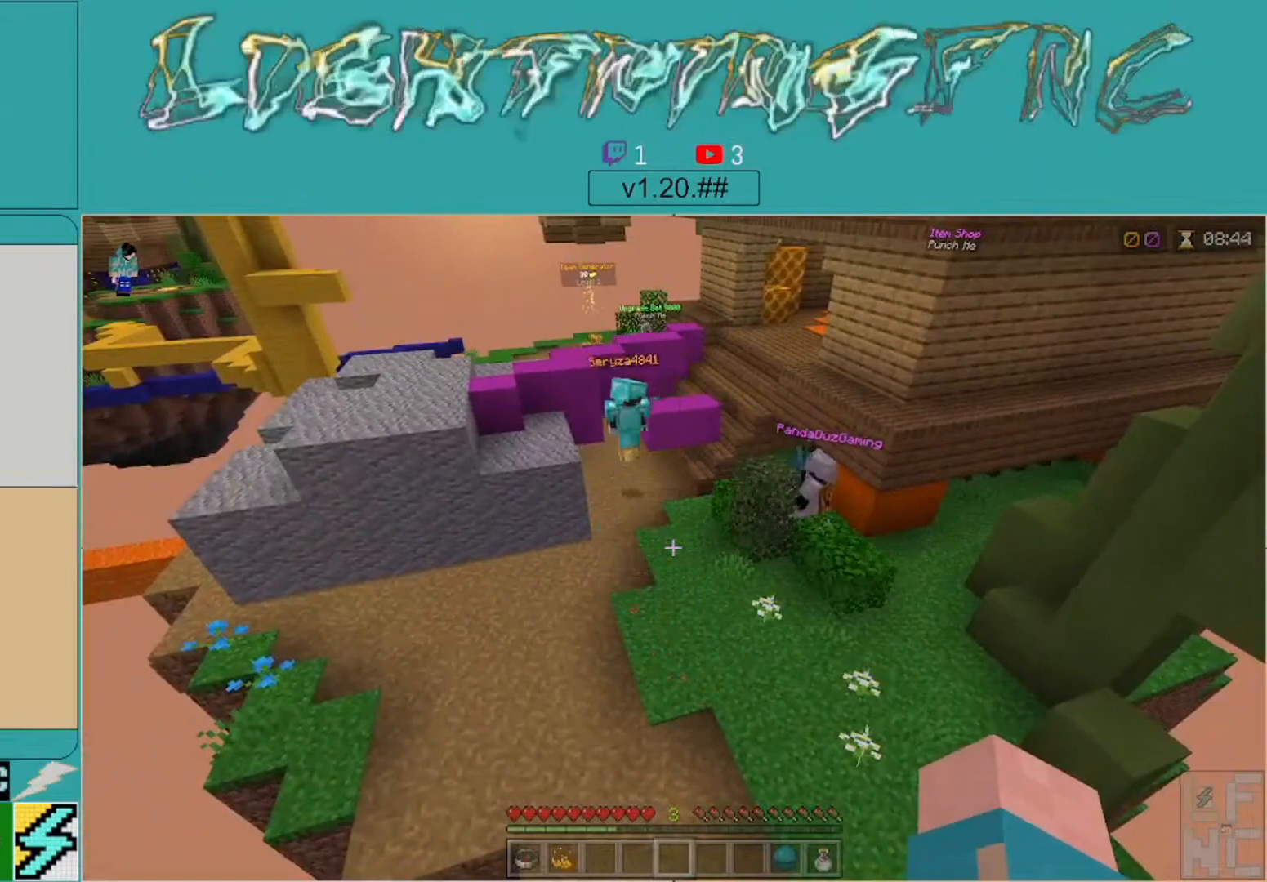
{"buttons": [], "left_stick": "center", "right_stick": "center", "events": []}
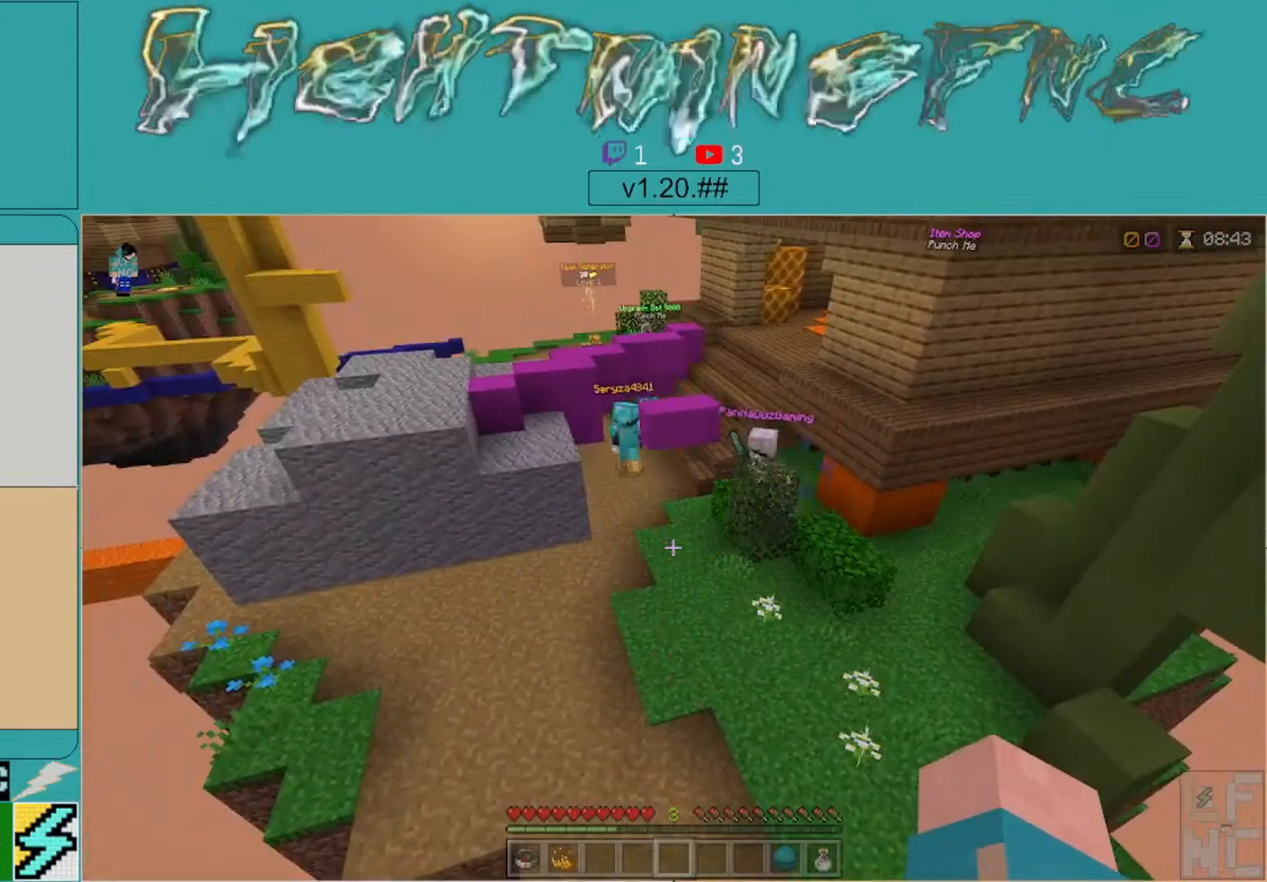
{"buttons": [], "left_stick": "center", "right_stick": "center", "events": []}
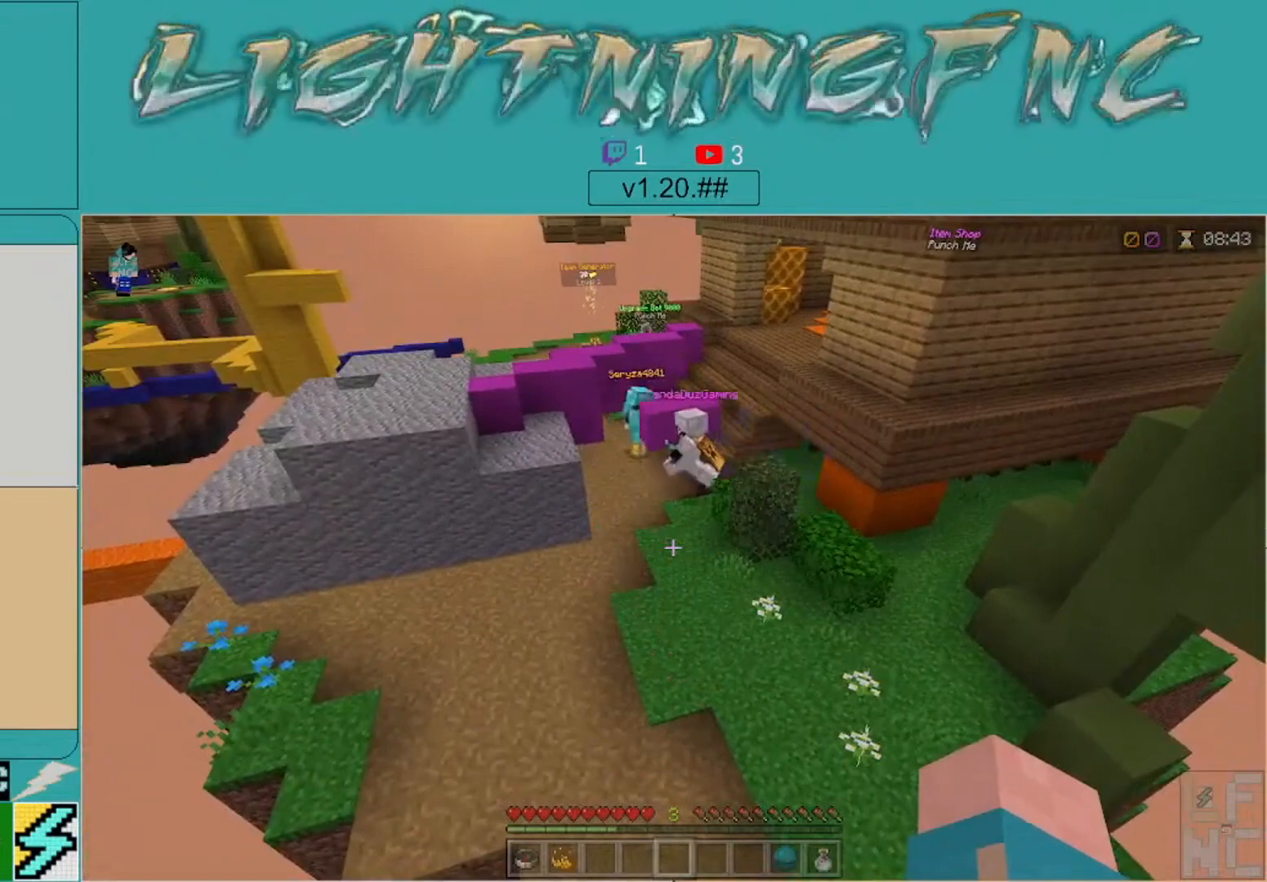
{"buttons": [], "left_stick": "up", "right_stick": "center", "events": [[400, "left_stick", "up"]]}